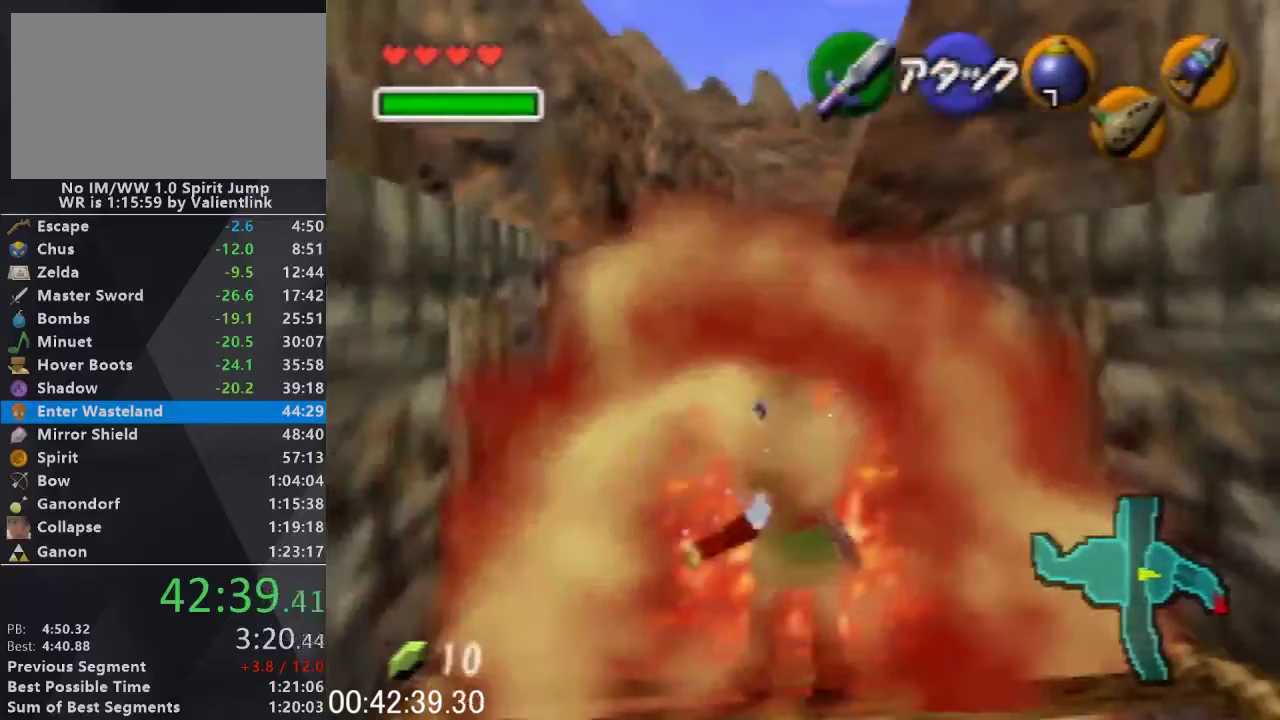
Gameplay with a controller (Nintendo layout); each line is a JSON object with the inputs held at the frame after it. "events" lists button and stick changes between this image and that frame as [ms after this image, input, new state], when the widget could be followed in between. This overlay highlights the sticks when they move; stick clicks (L3) are not distinguishable. Not read: L3 R3.
{"buttons": [], "left_stick": "center", "events": [[33, "L1", "up"], [67, "left_stick", "center"]]}
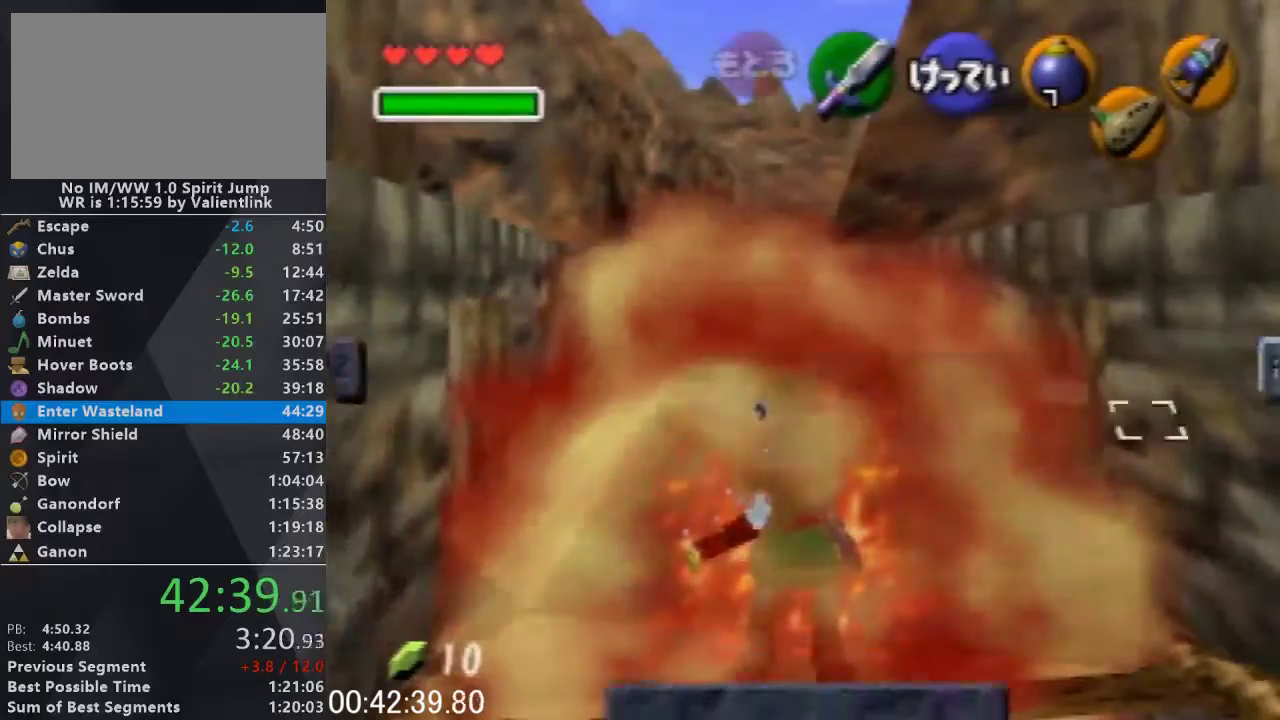
{"buttons": ["L1"], "left_stick": "center", "events": [[433, "L1", "down"]]}
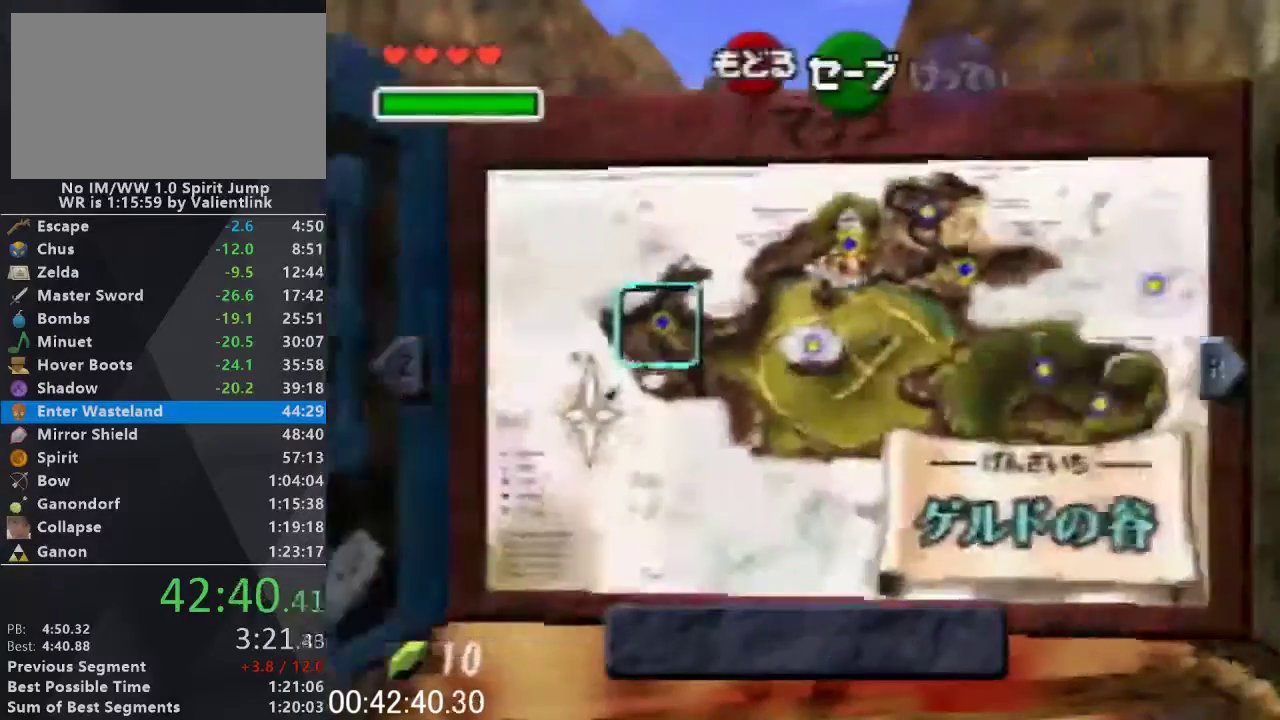
{"buttons": ["L1"], "left_stick": "center", "events": [[133, "L1", "up"], [467, "L1", "down"]]}
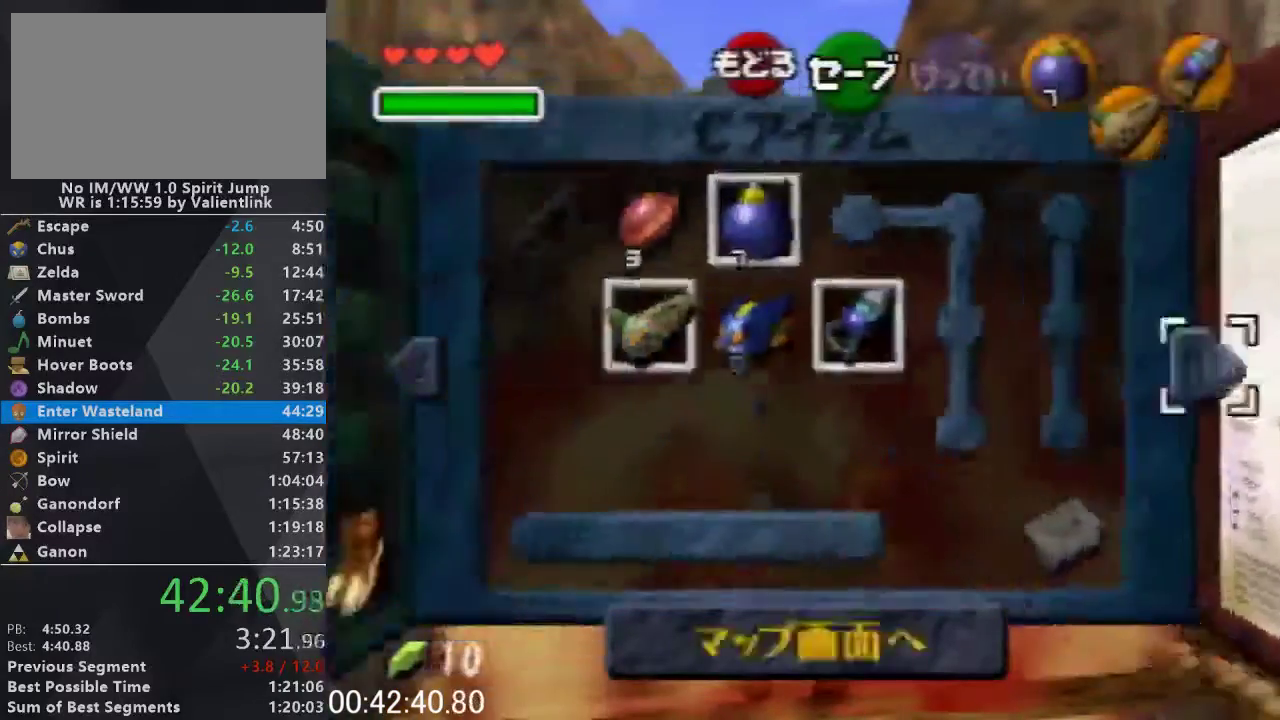
{"buttons": ["L1"], "left_stick": "left", "events": [[500, "left_stick", "left"]]}
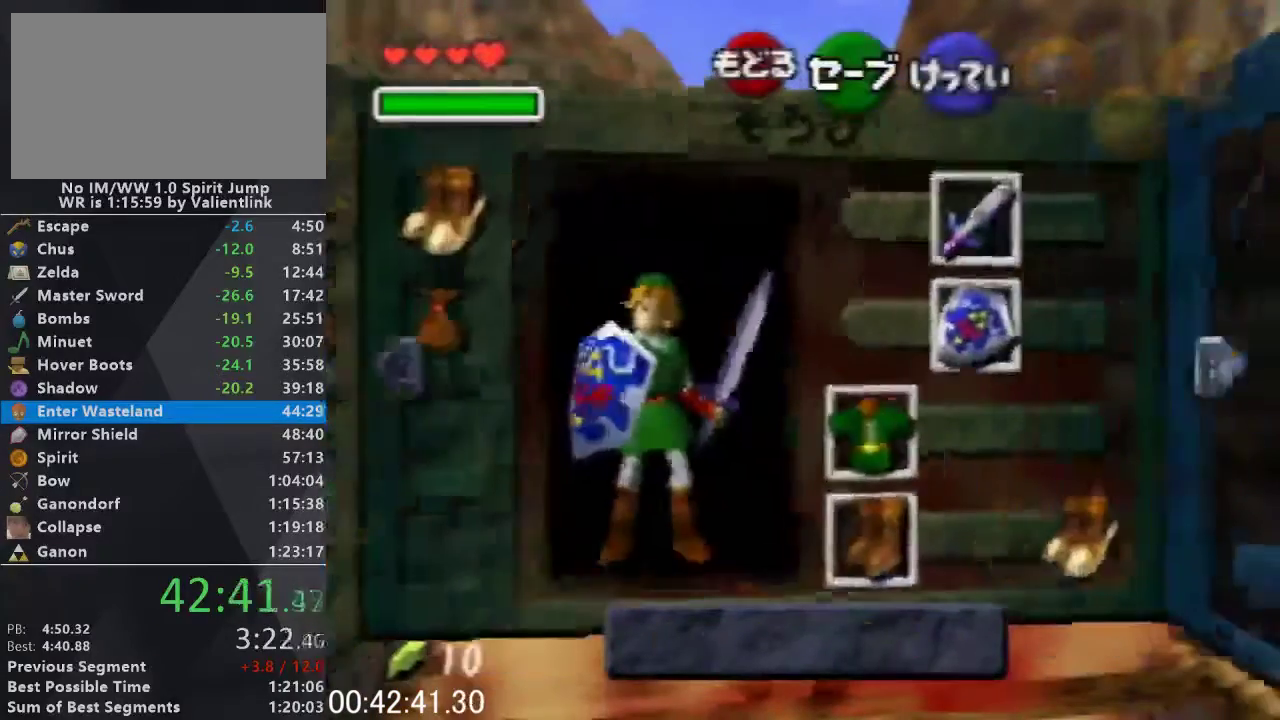
{"buttons": ["L1", "START"], "left_stick": "center", "events": [[33, "A", "down"], [167, "left_stick", "center"], [200, "A", "up"], [433, "START", "down"]]}
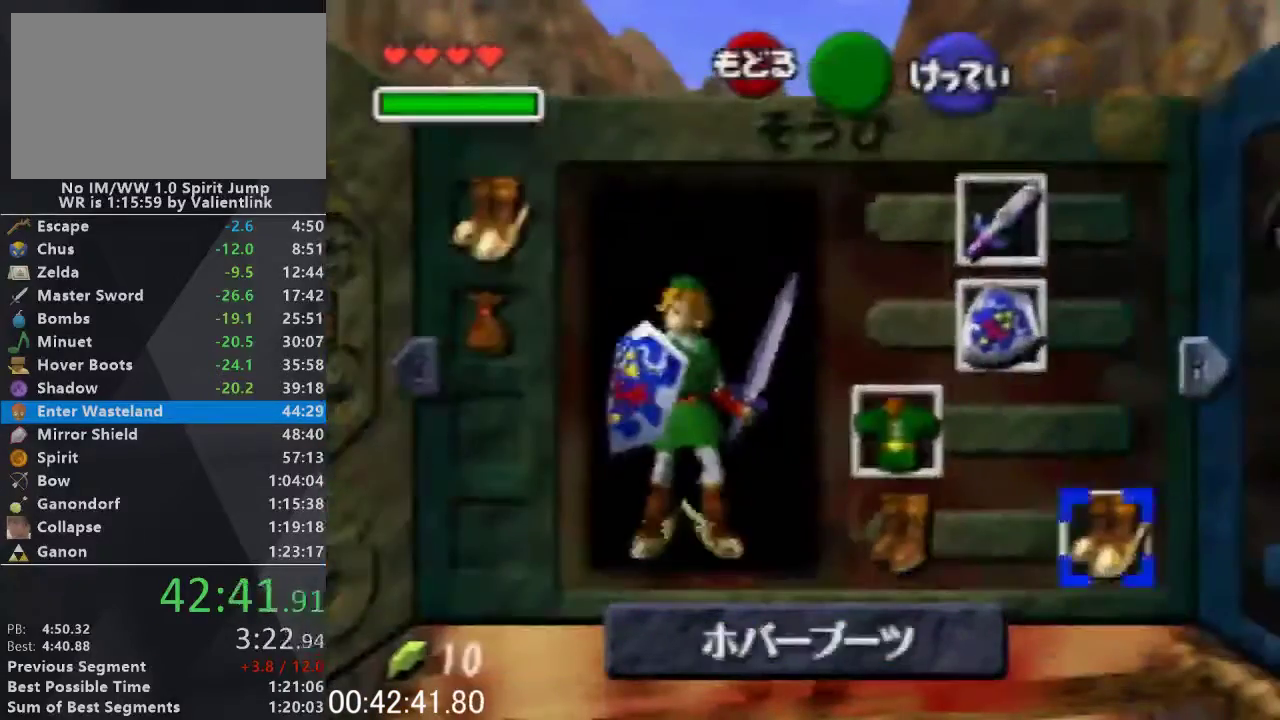
{"buttons": ["L1"], "left_stick": "center", "events": [[67, "START", "up"]]}
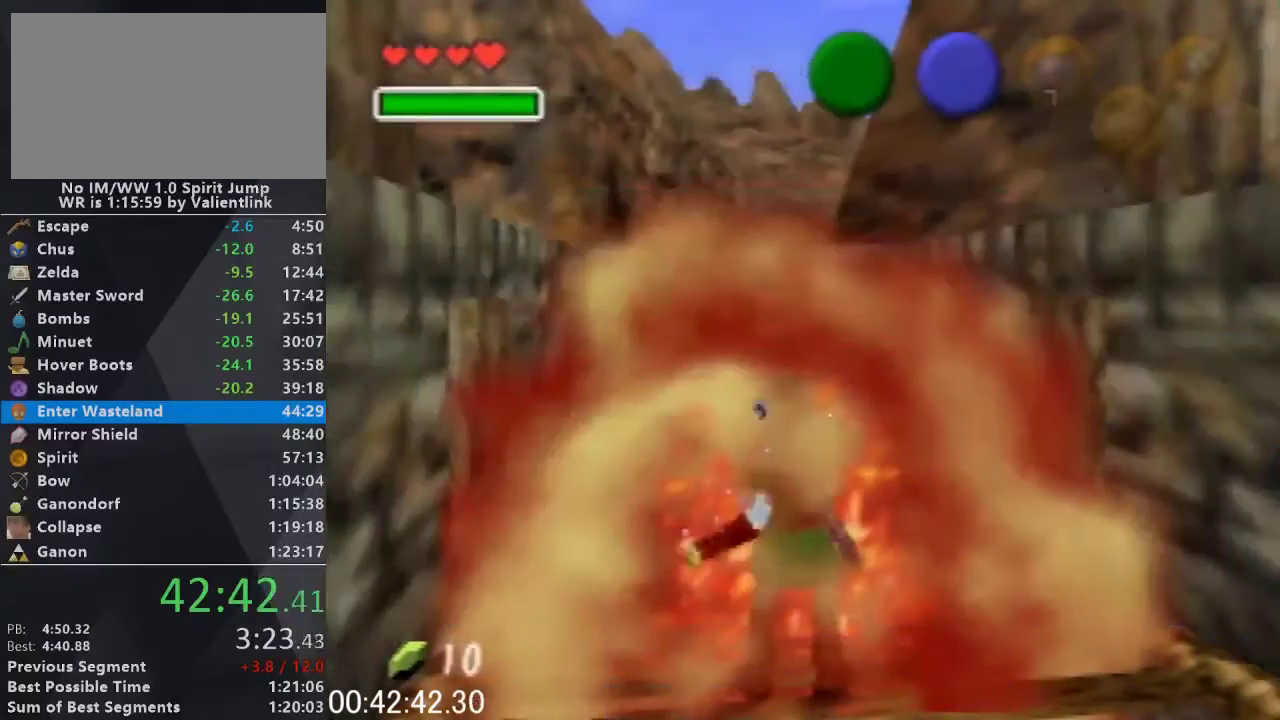
{"buttons": ["L1"], "left_stick": "center", "events": []}
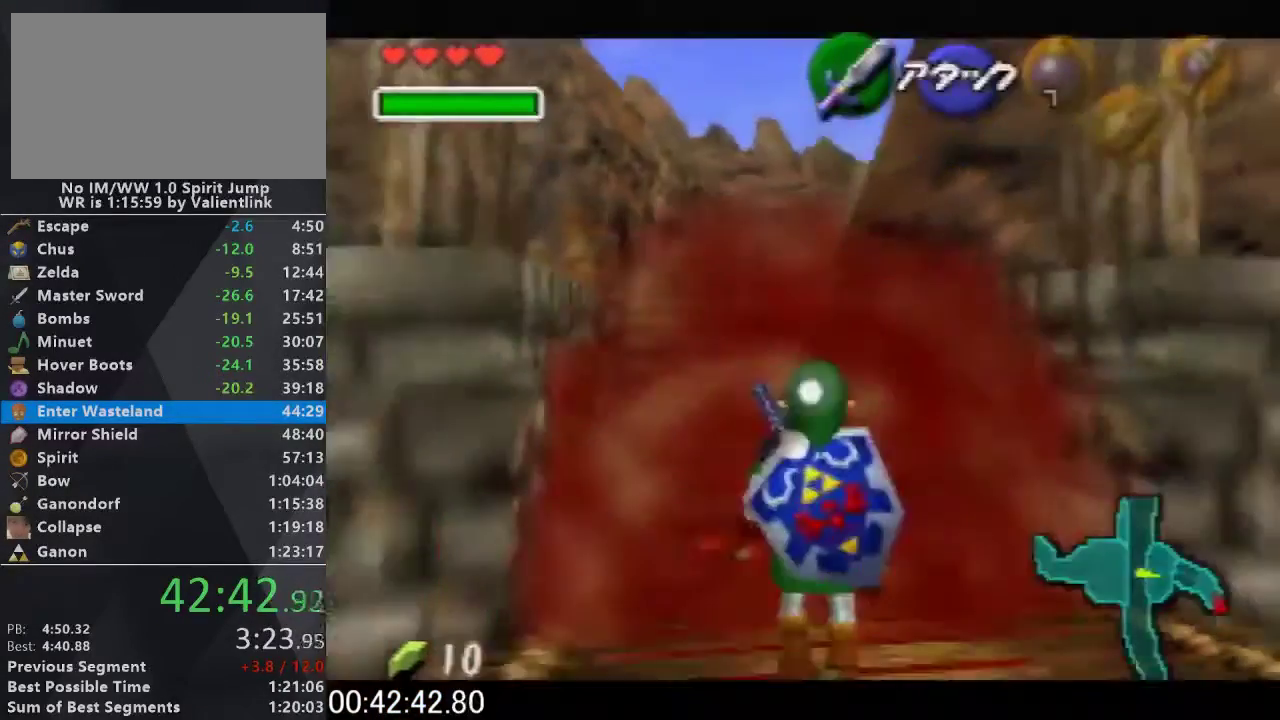
{"buttons": ["L1"], "left_stick": "center", "events": []}
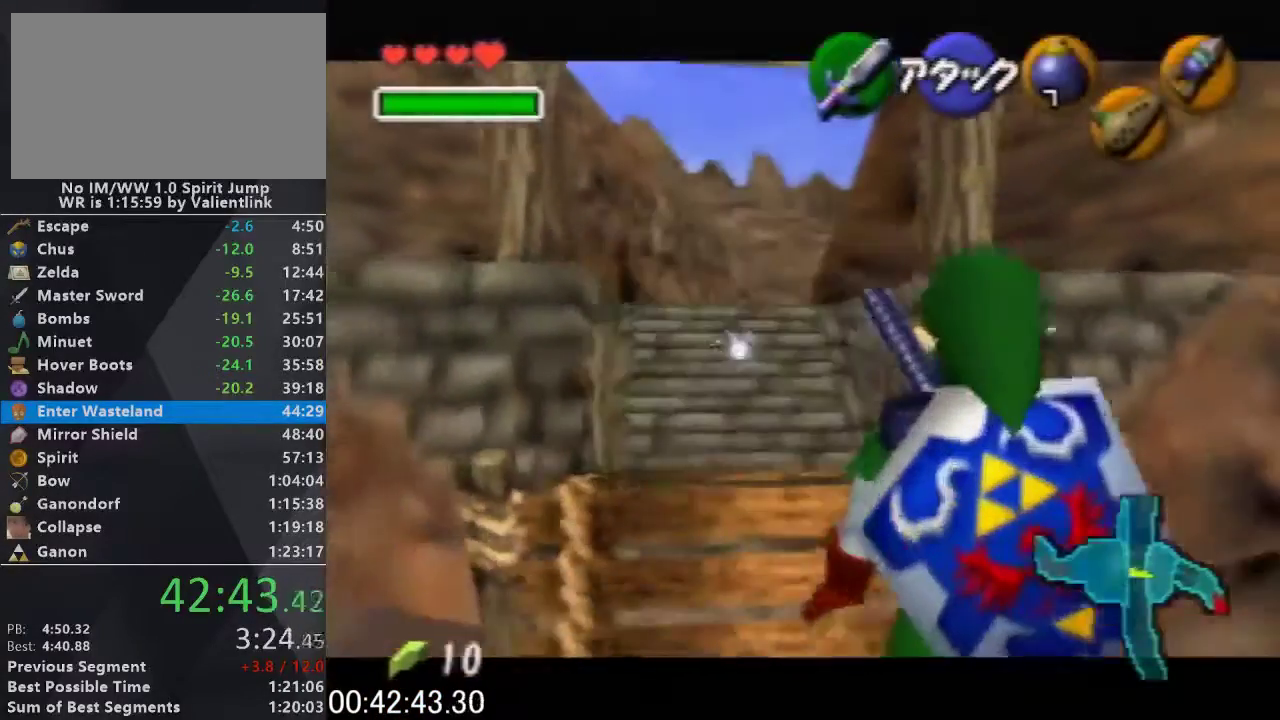
{"buttons": ["L1"], "left_stick": "center", "events": []}
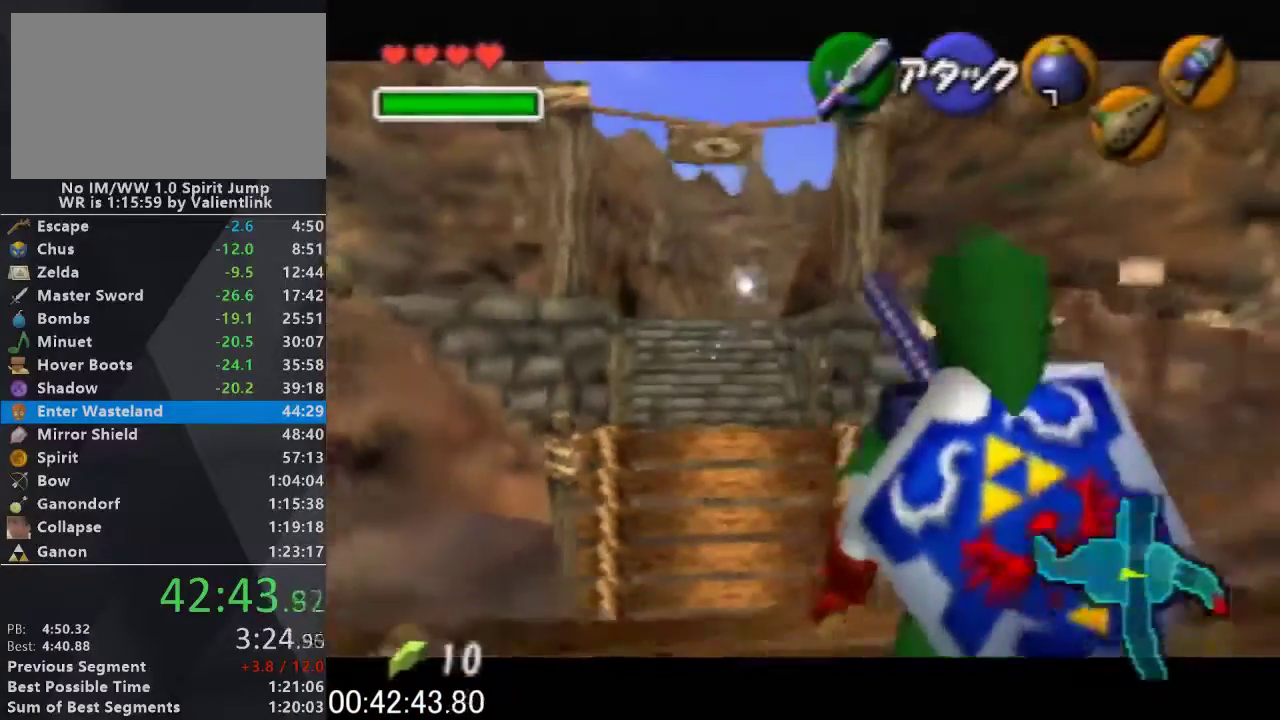
{"buttons": ["L1"], "left_stick": "center", "events": []}
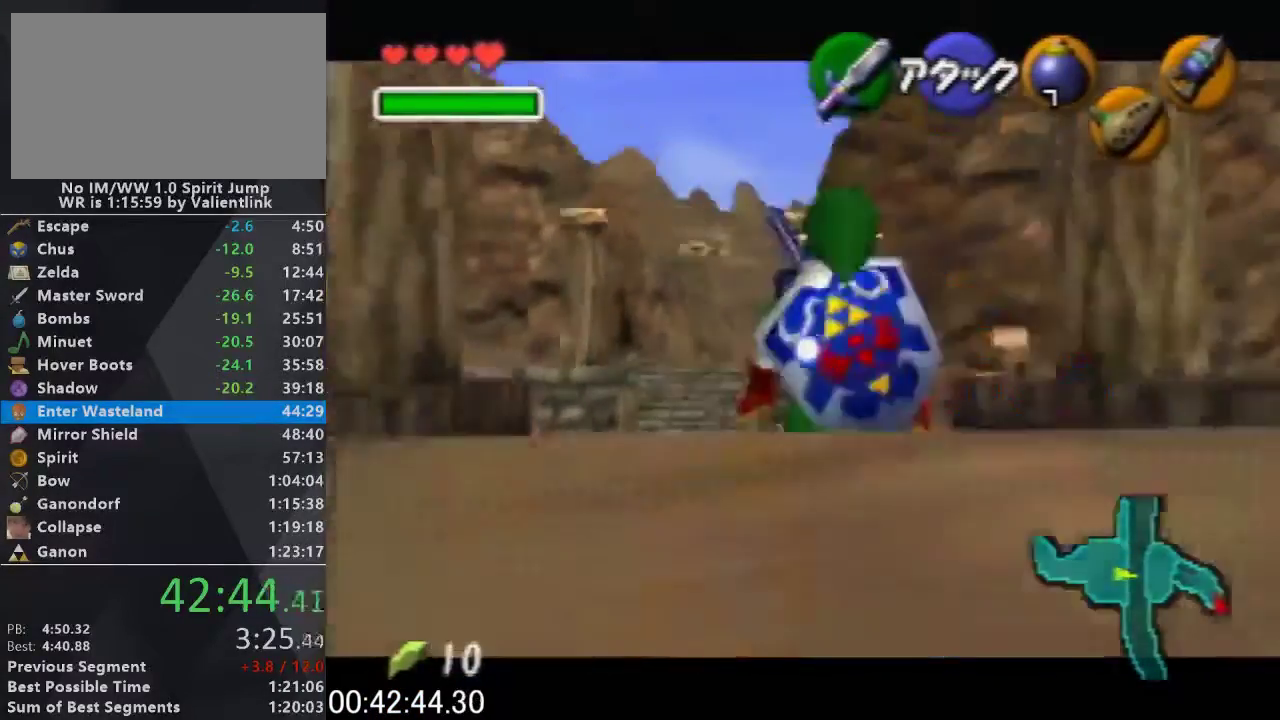
{"buttons": ["L1"], "left_stick": "center", "events": [[167, "left_stick", "down-left"], [300, "left_stick", "center"]]}
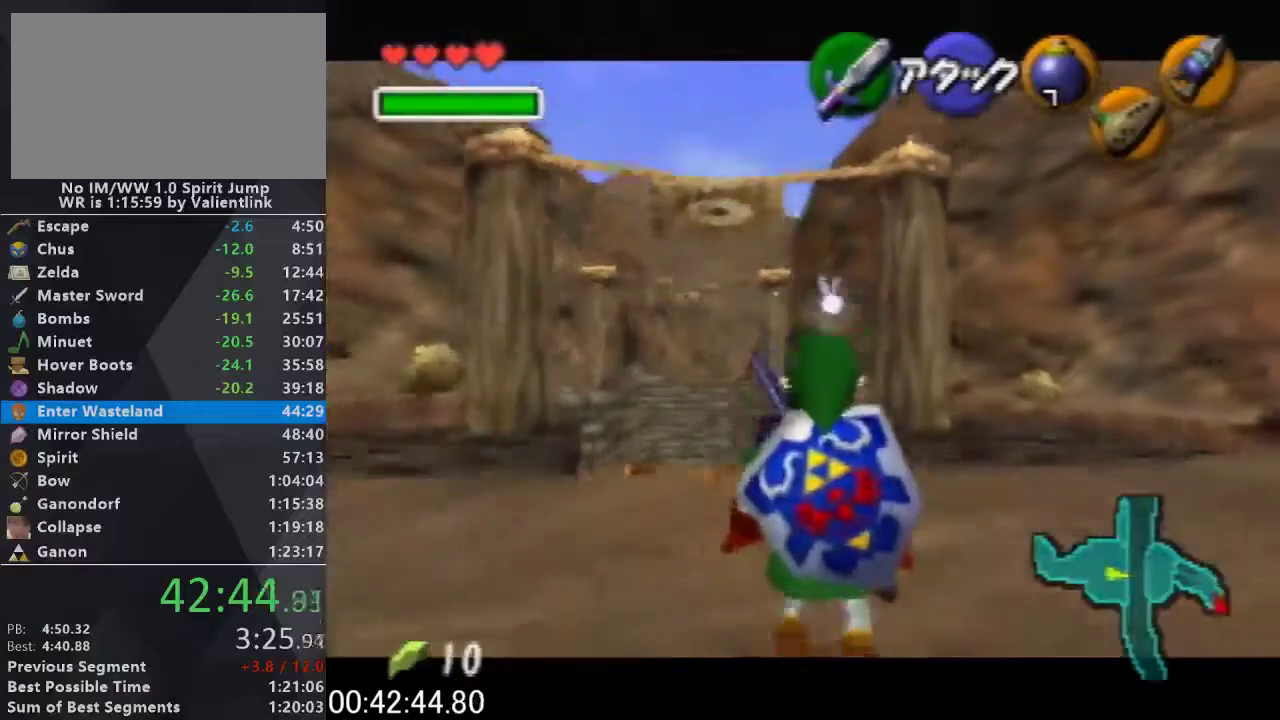
{"buttons": ["L1"], "left_stick": "center", "events": []}
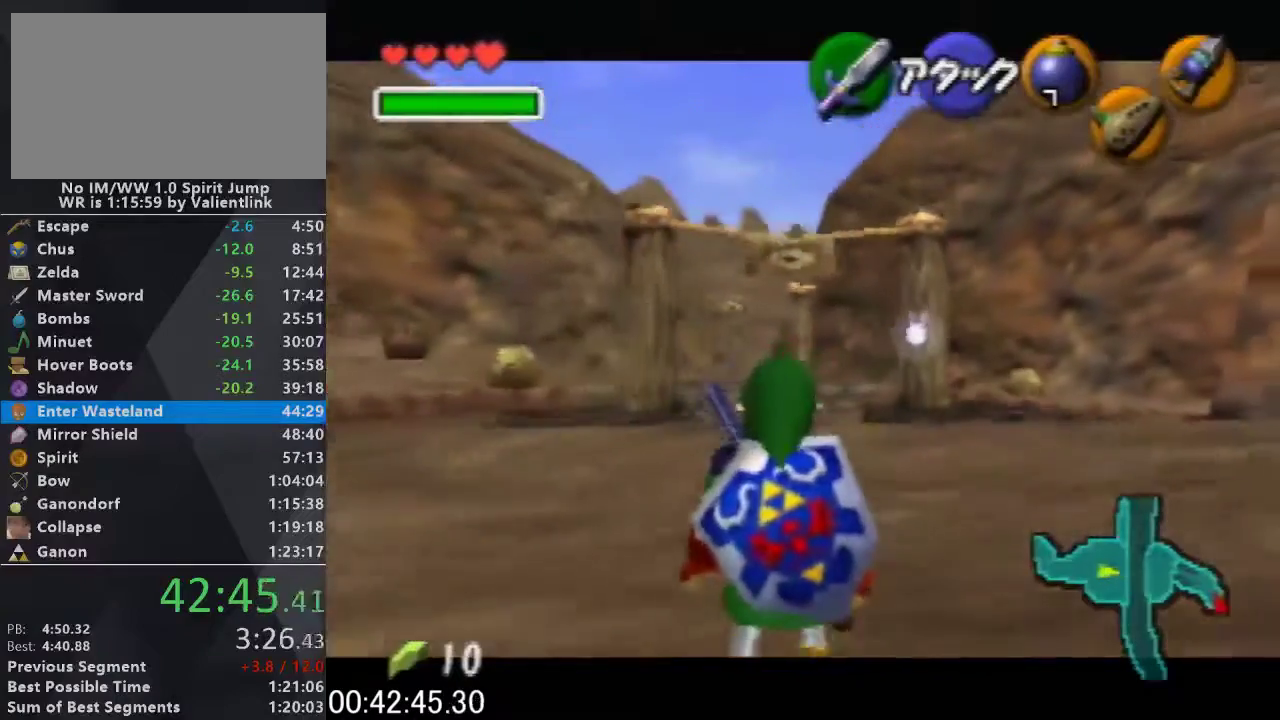
{"buttons": ["L1"], "left_stick": "down-left", "events": [[500, "left_stick", "down-left"]]}
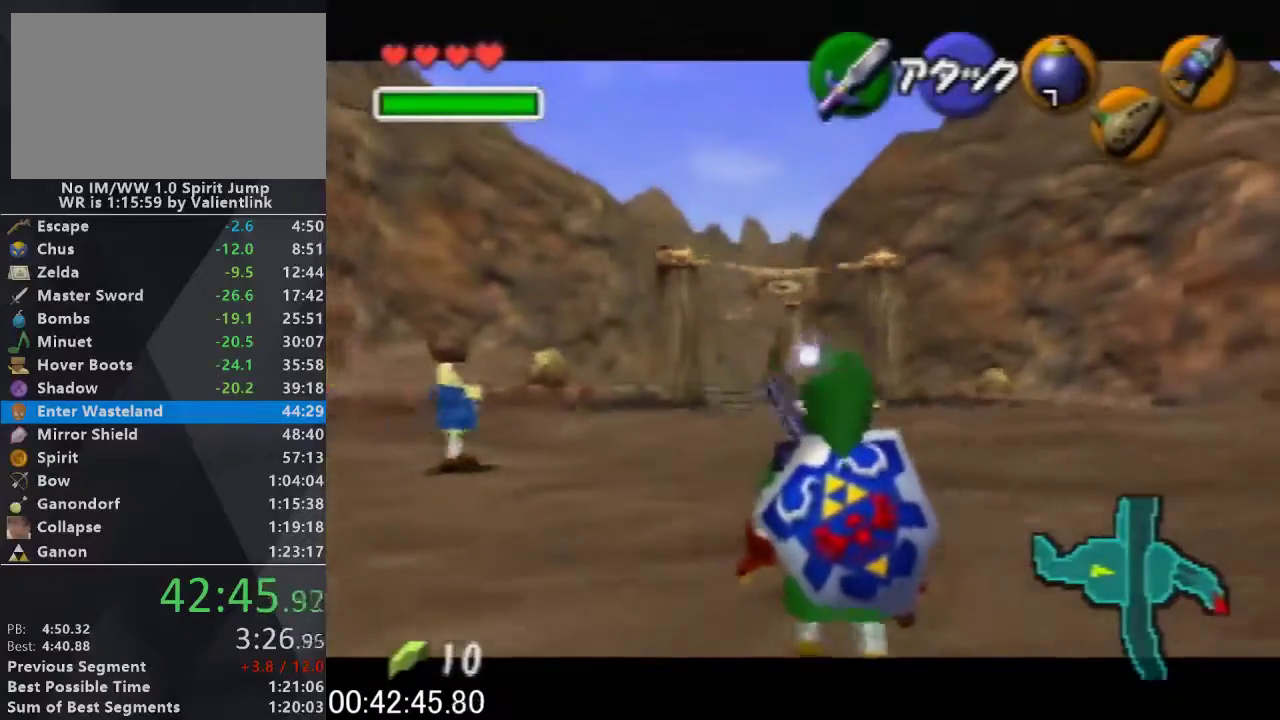
{"buttons": ["L1"], "left_stick": "down", "events": [[67, "left_stick", "center"], [267, "left_stick", "down"]]}
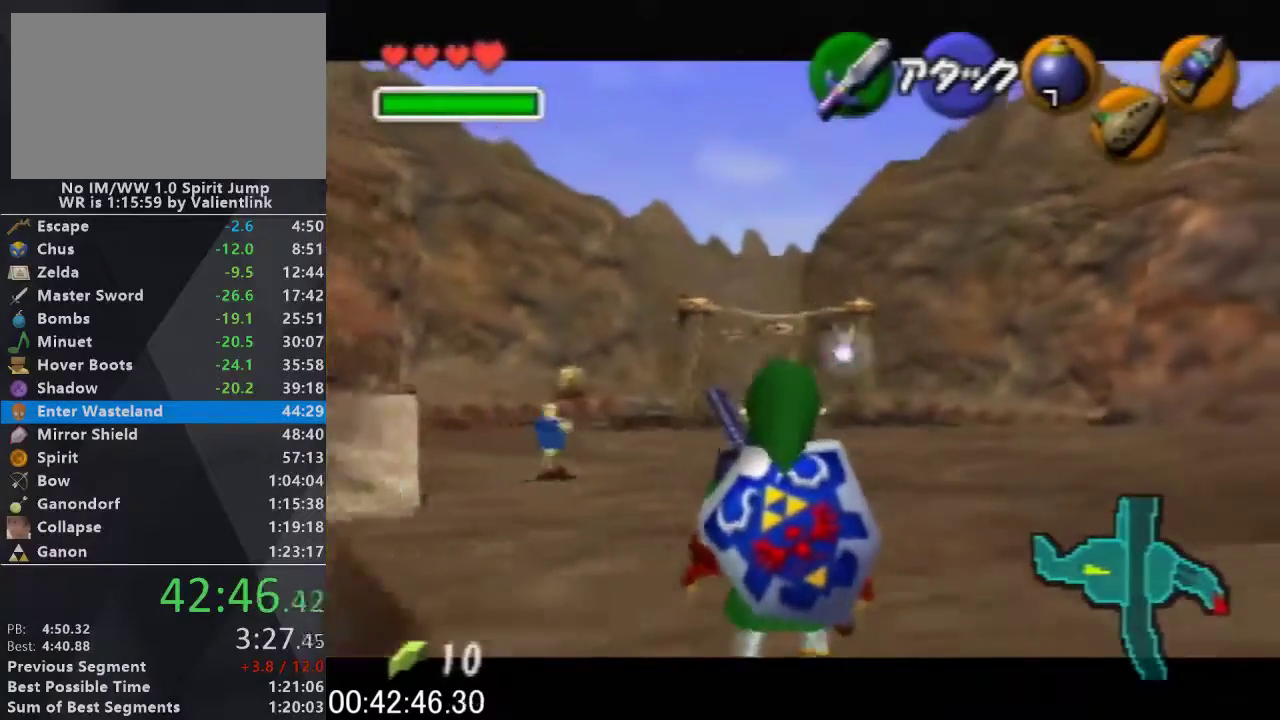
{"buttons": ["L1"], "left_stick": "down", "events": []}